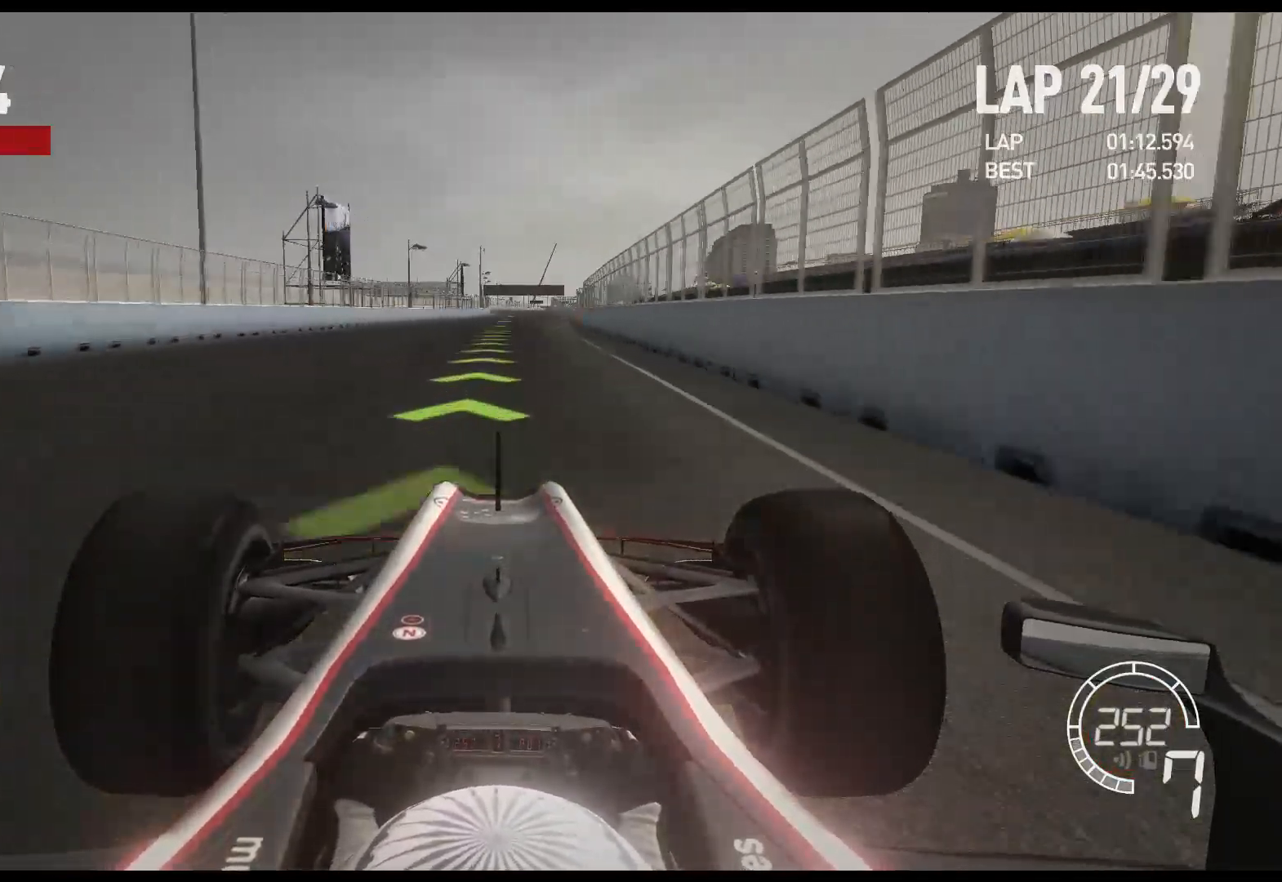
Gameplay with a controller (Xbox layout); each line is a JSON object with the inputs held at the frame after it. "events" lists button and stick changes between this image and that frame as [ms after this image, input, new state], when the widget could be followed in between.
{"buttons": ["R2"], "left_stick": "center", "right_stick": "center", "events": []}
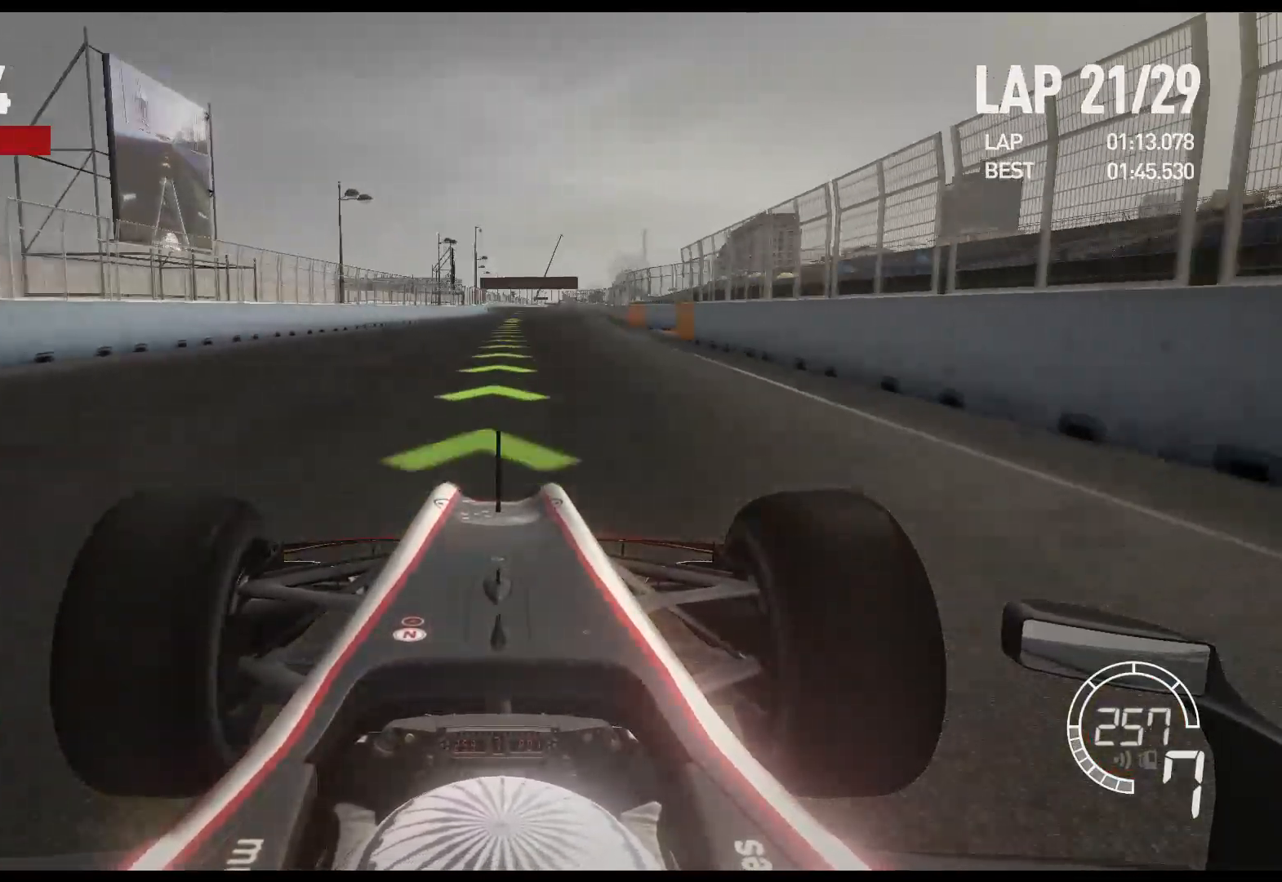
{"buttons": ["R2"], "left_stick": "center", "right_stick": "center", "events": []}
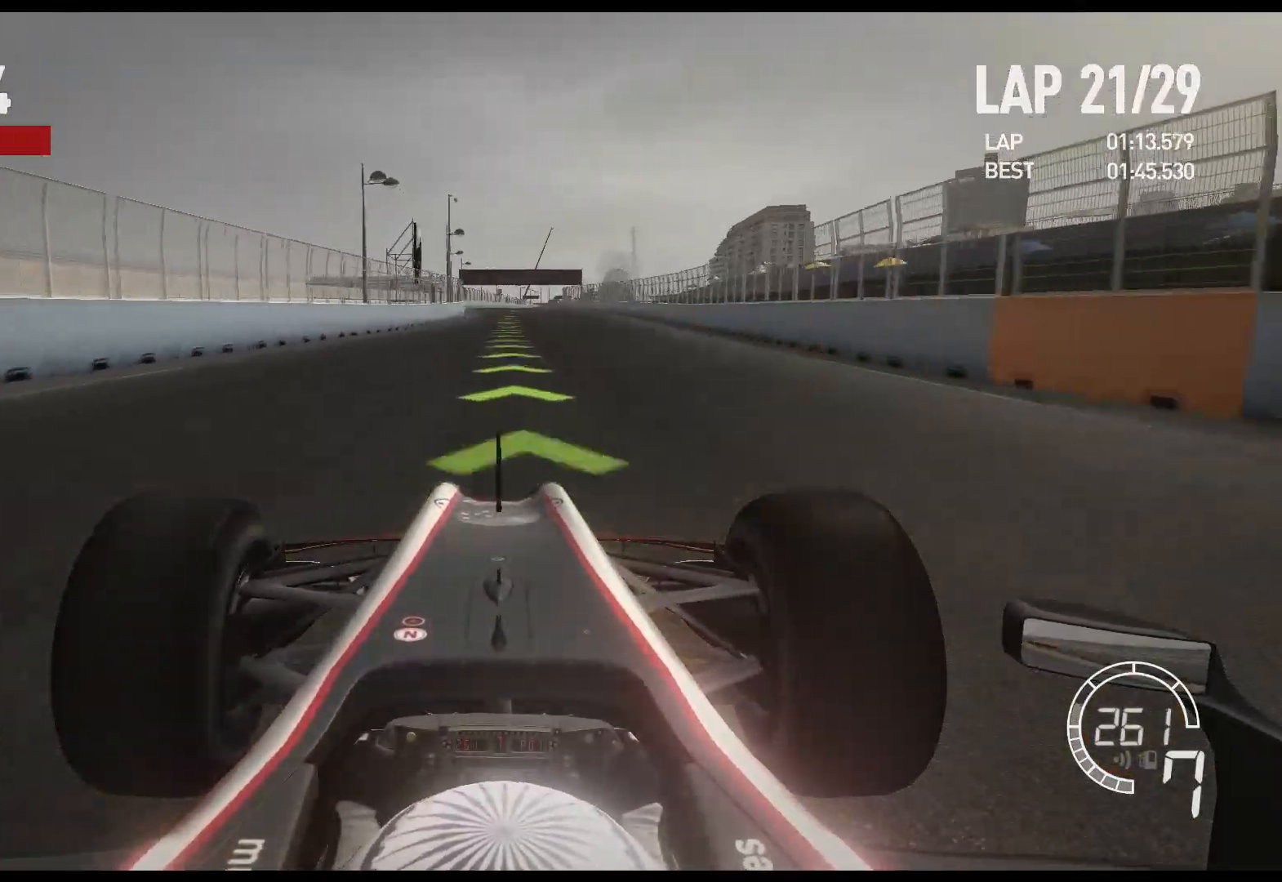
{"buttons": ["R2"], "left_stick": "center", "right_stick": "center", "events": []}
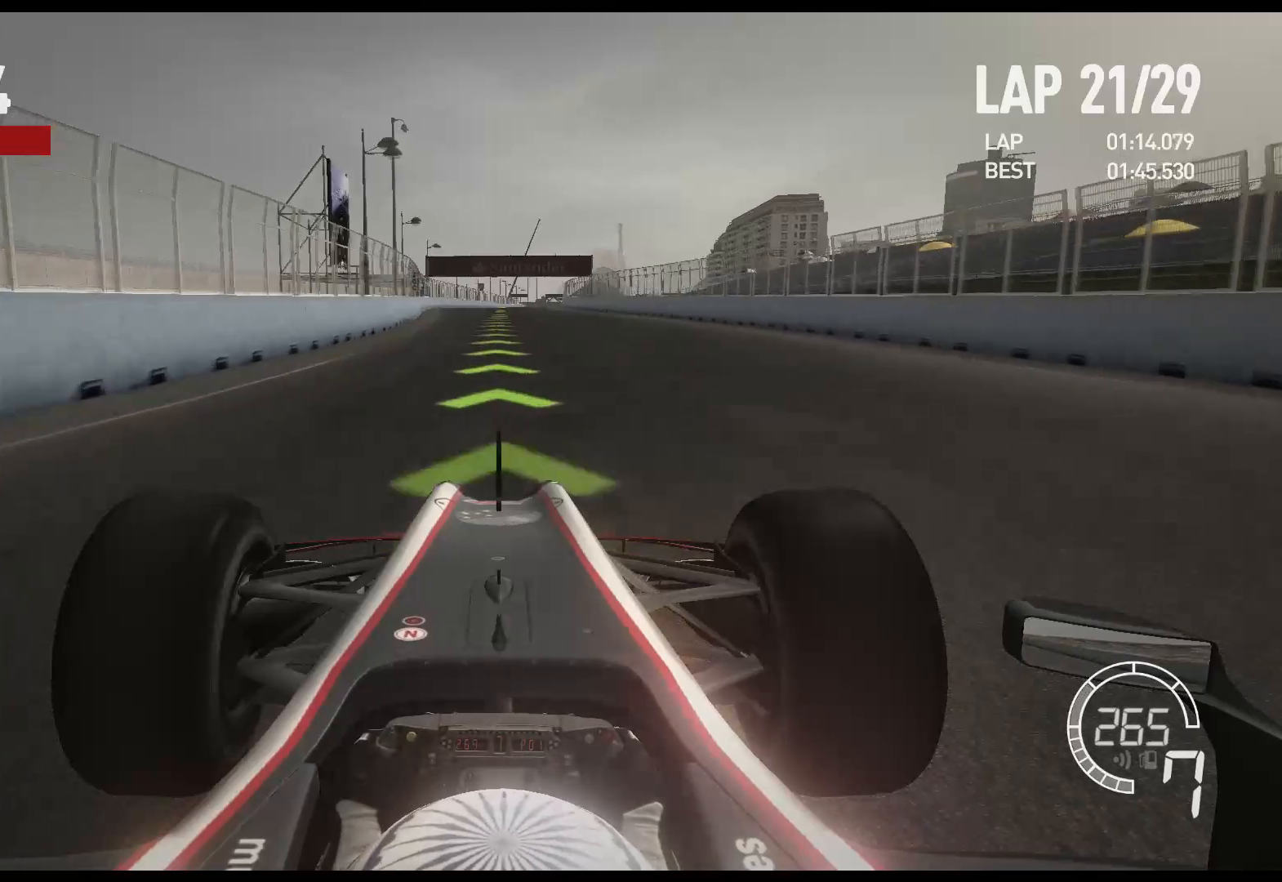
{"buttons": ["R2"], "left_stick": "center", "right_stick": "center", "events": []}
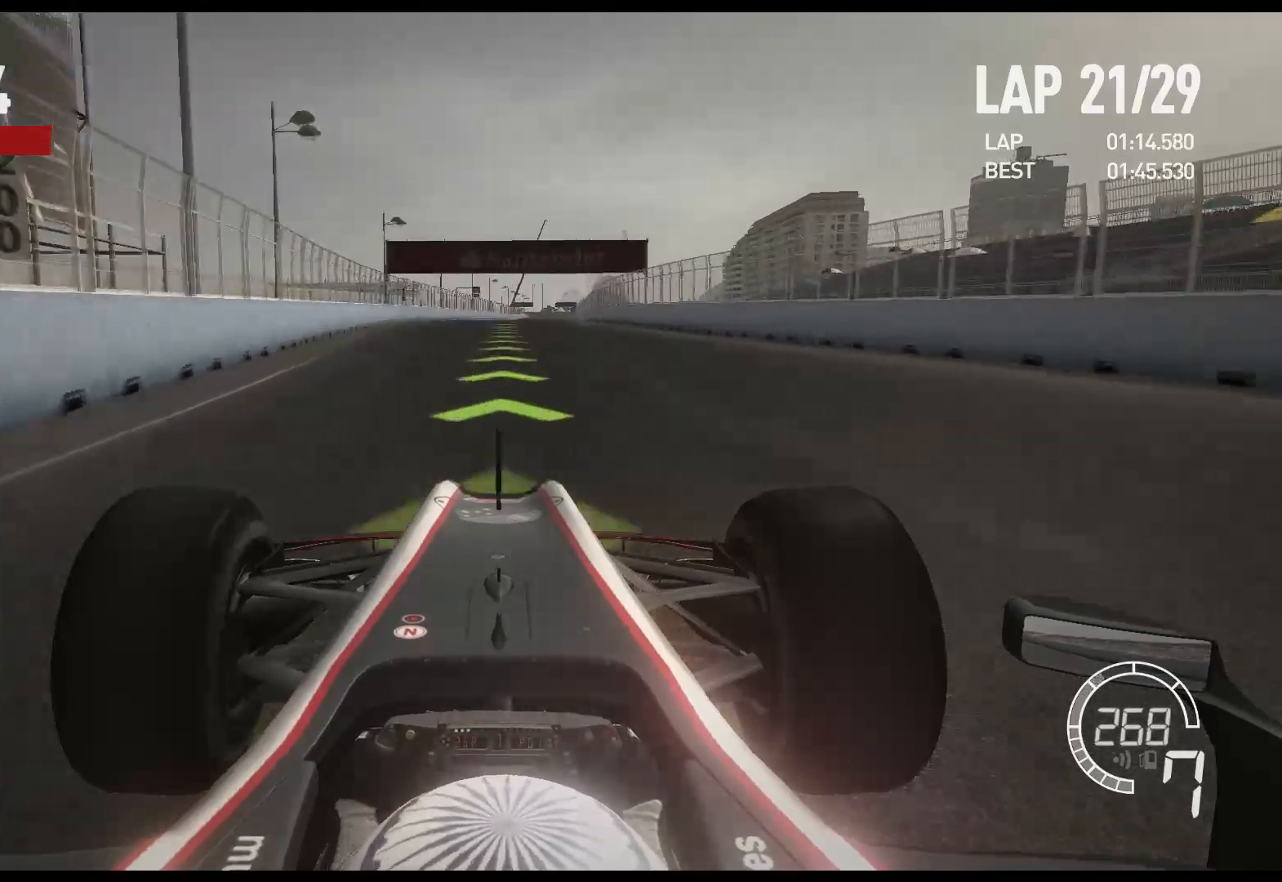
{"buttons": ["R2"], "left_stick": "center", "right_stick": "center", "events": []}
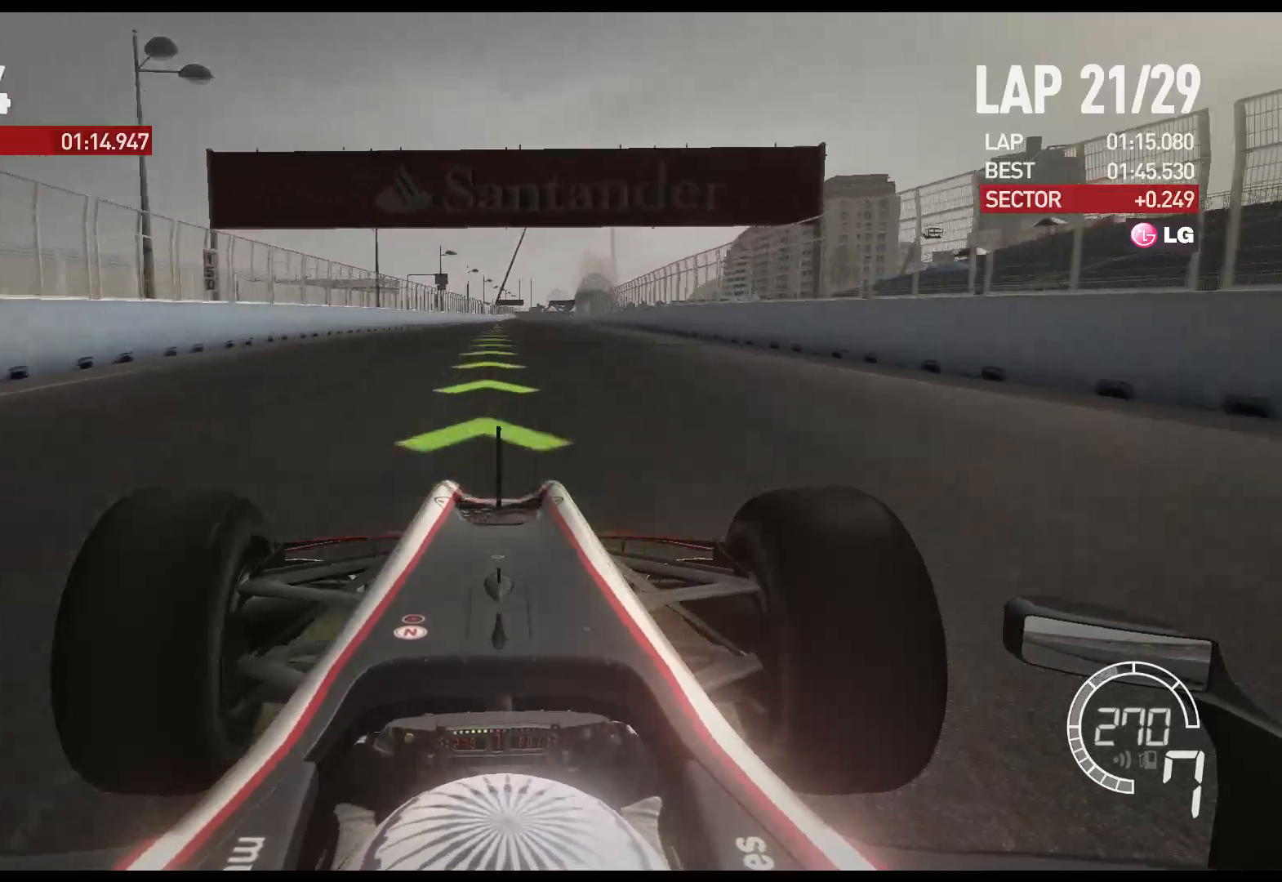
{"buttons": ["R2"], "left_stick": "center", "right_stick": "center", "events": []}
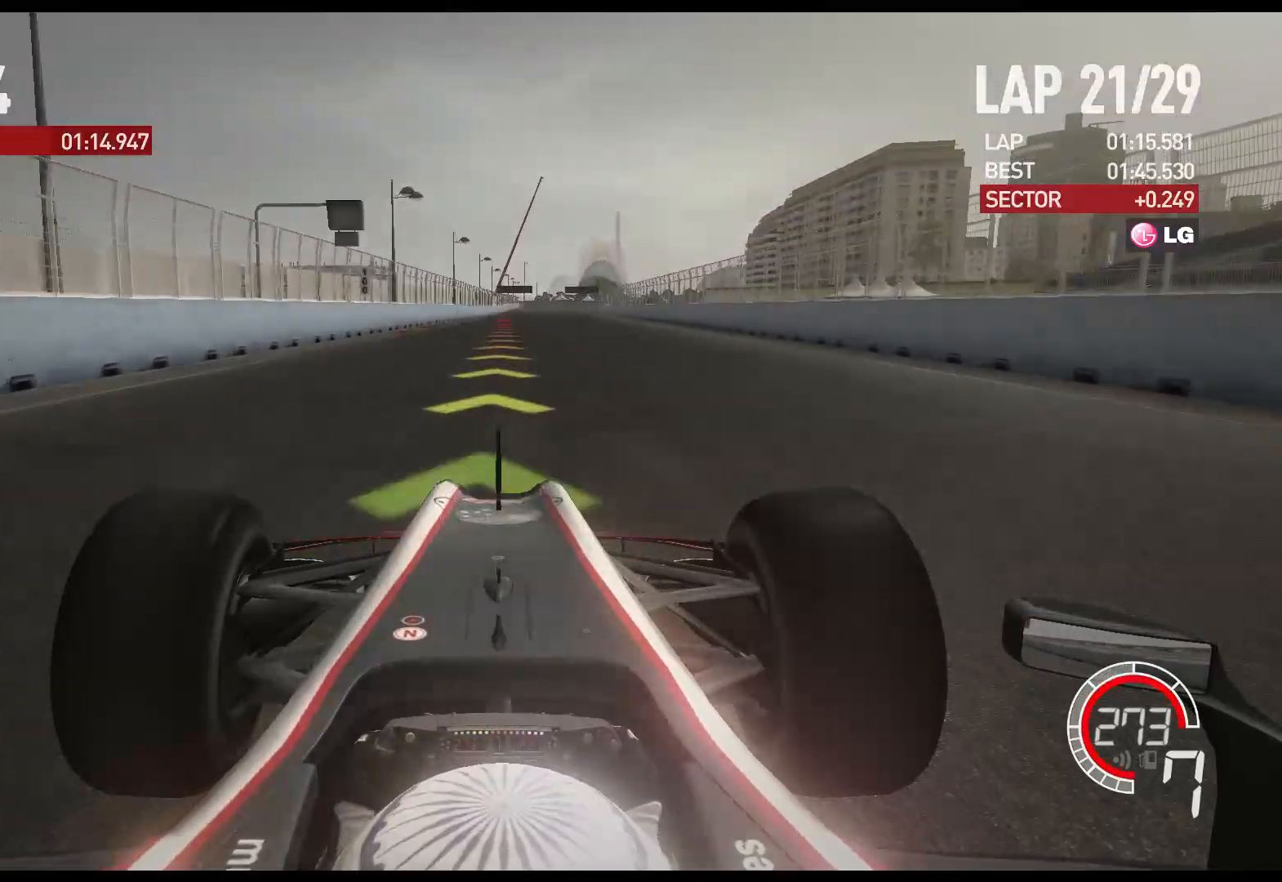
{"buttons": ["L2"], "left_stick": "center", "right_stick": "center", "events": [[367, "L2", "down"], [450, "R2", "up"]]}
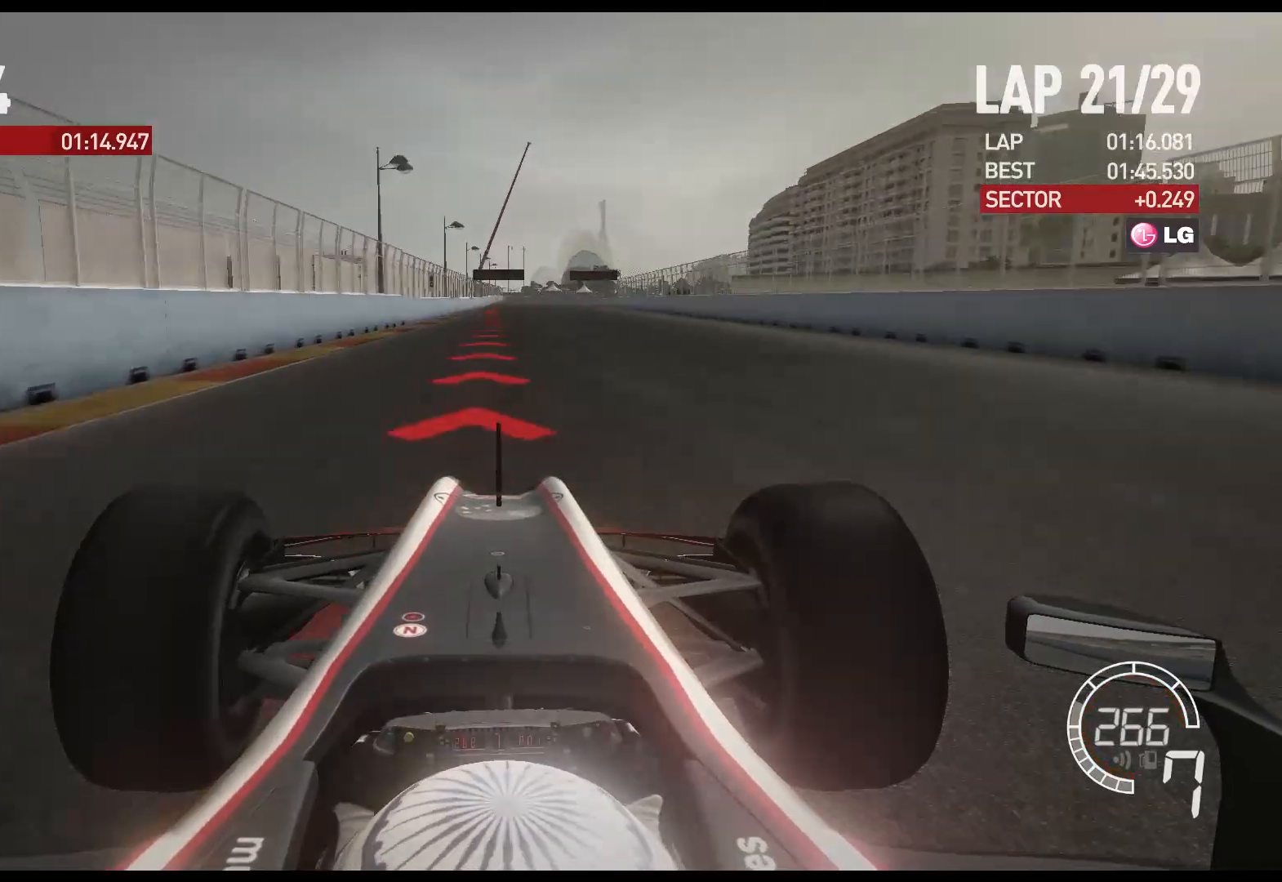
{"buttons": ["L2"], "left_stick": "left", "right_stick": "center", "events": [[33, "X", "down"], [150, "X", "up"], [300, "X", "down"], [433, "X", "up"], [500, "left_stick", "left"]]}
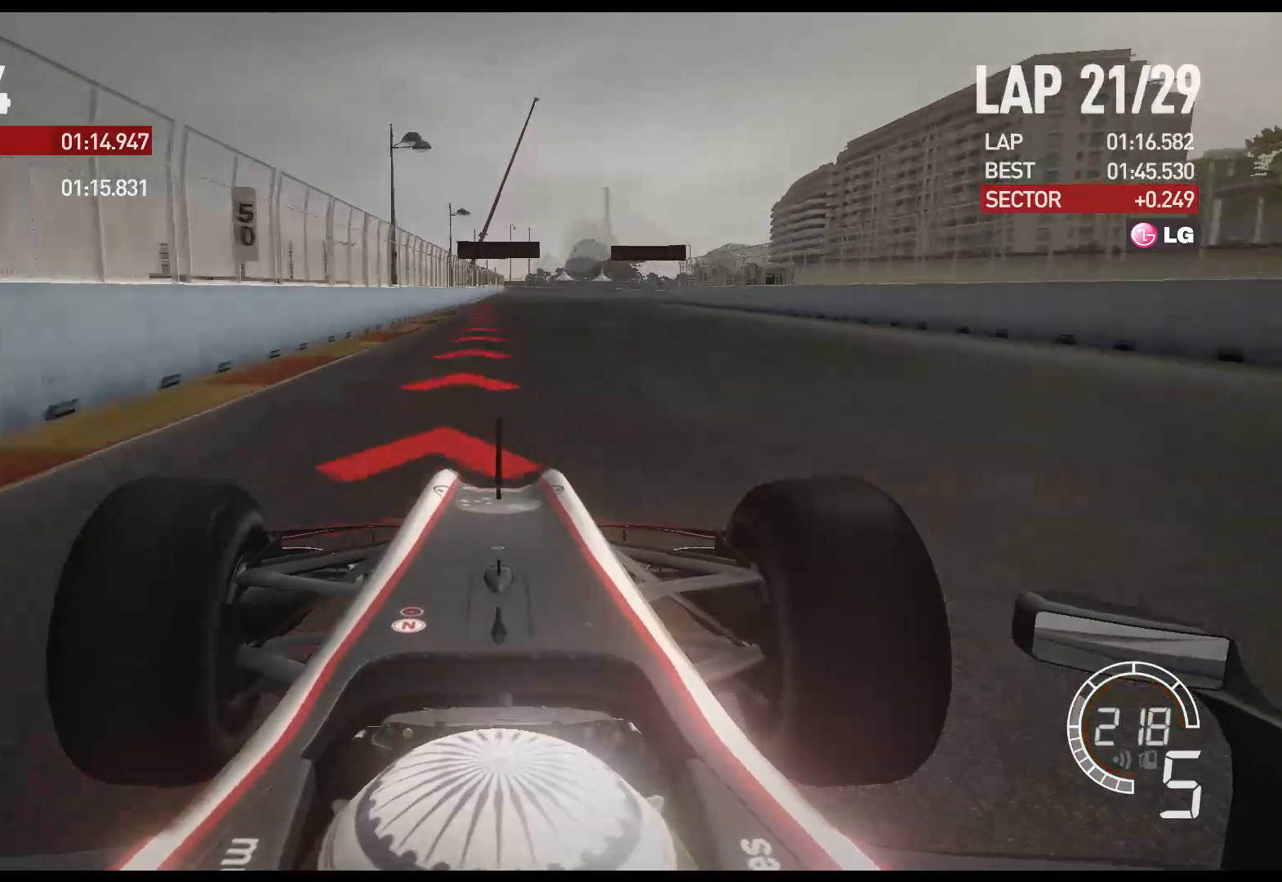
{"buttons": ["L2"], "left_stick": "right", "right_stick": "center", "events": [[83, "X", "down"], [117, "left_stick", "center"], [217, "X", "up"], [300, "X", "down"], [367, "left_stick", "right"], [417, "X", "up"]]}
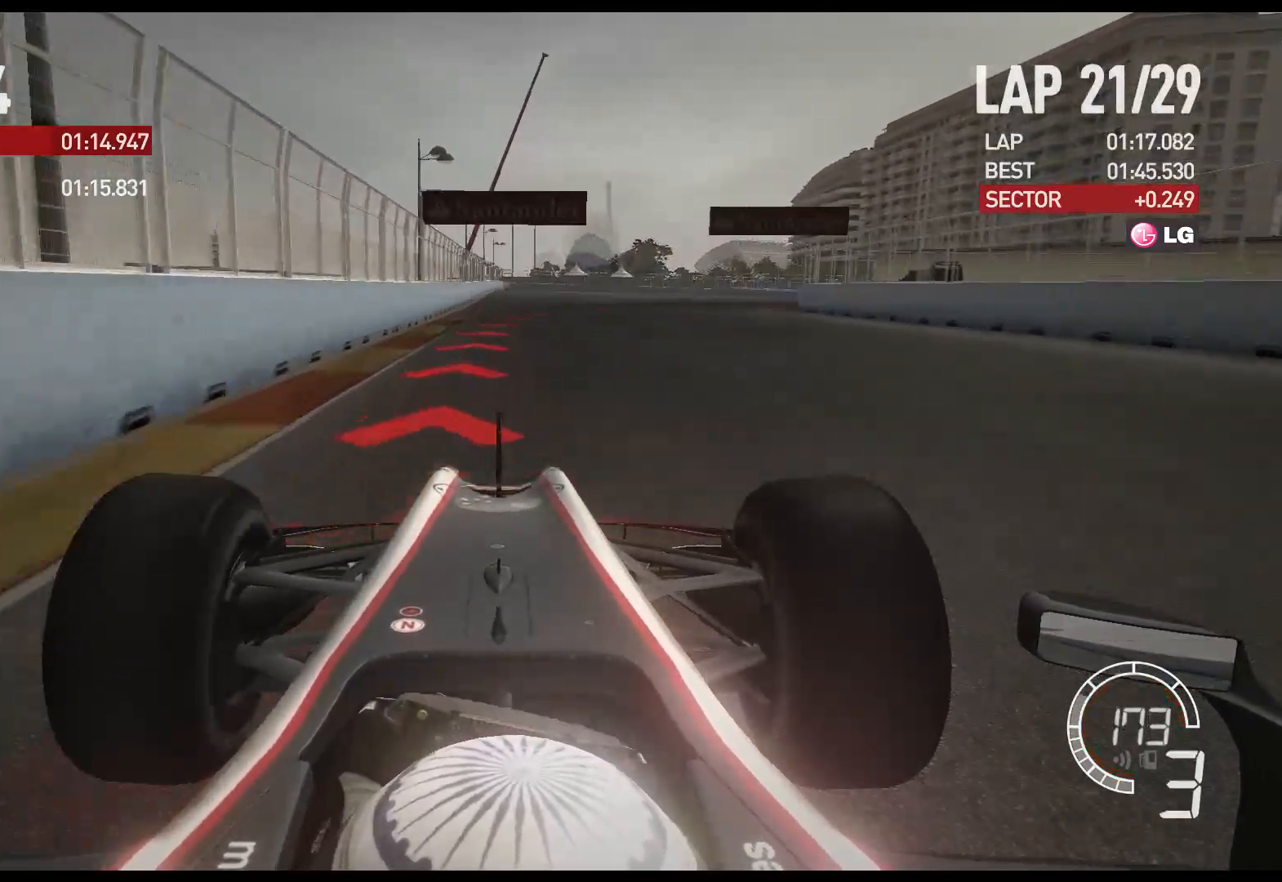
{"buttons": ["L2"], "left_stick": "right", "right_stick": "center", "events": [[183, "X", "down"], [300, "X", "up"]]}
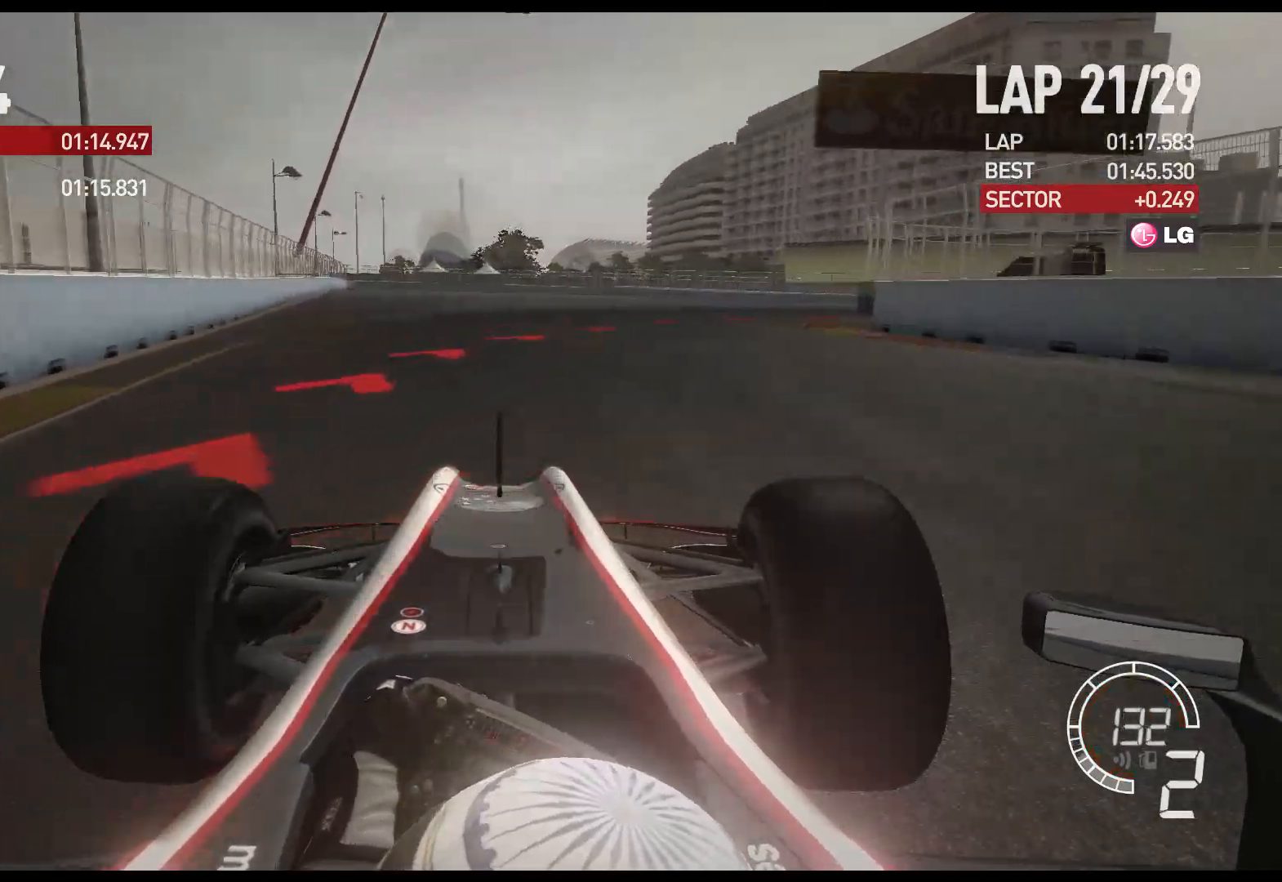
{"buttons": ["L2"], "left_stick": "right", "right_stick": "center", "events": []}
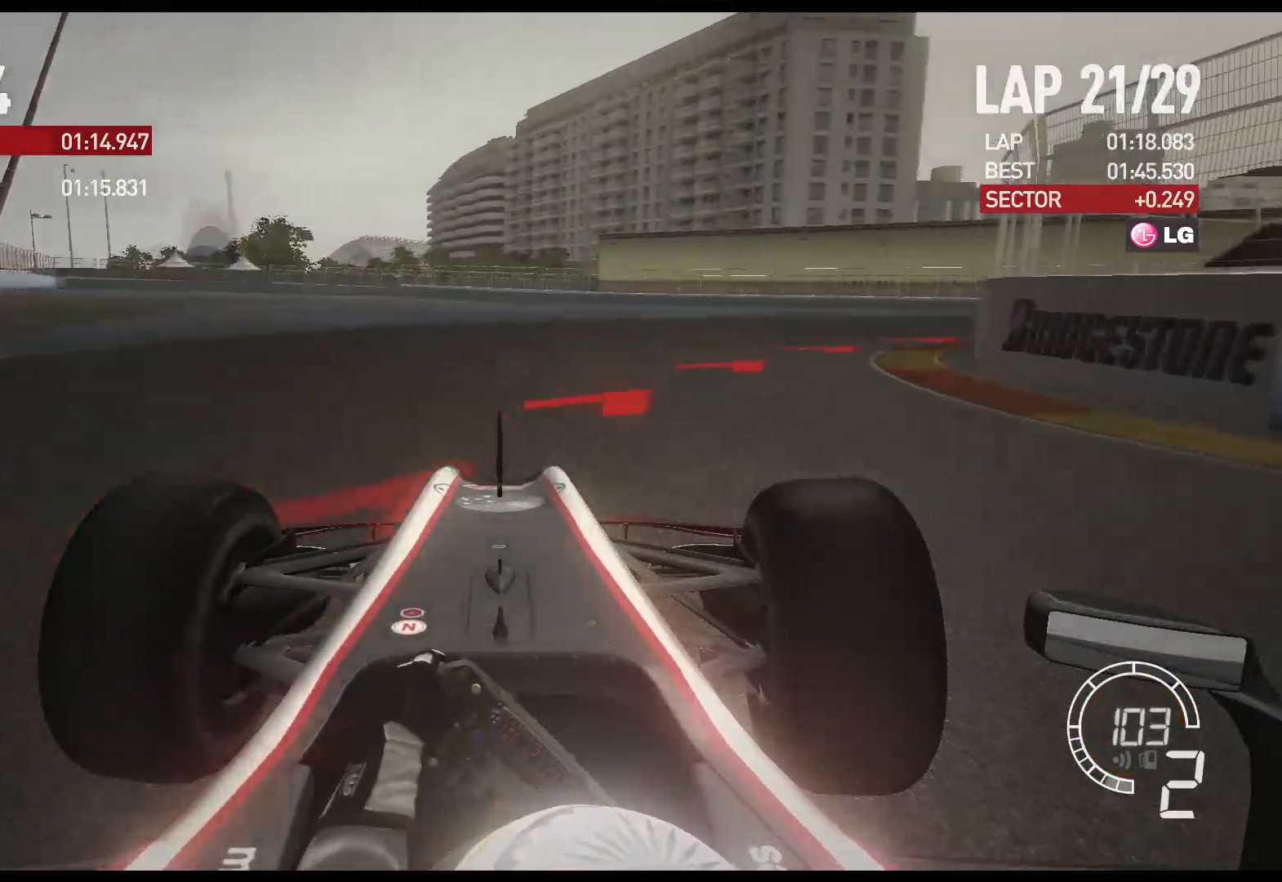
{"buttons": ["X"], "left_stick": "right", "right_stick": "center", "events": [[250, "L2", "up"], [383, "X", "down"]]}
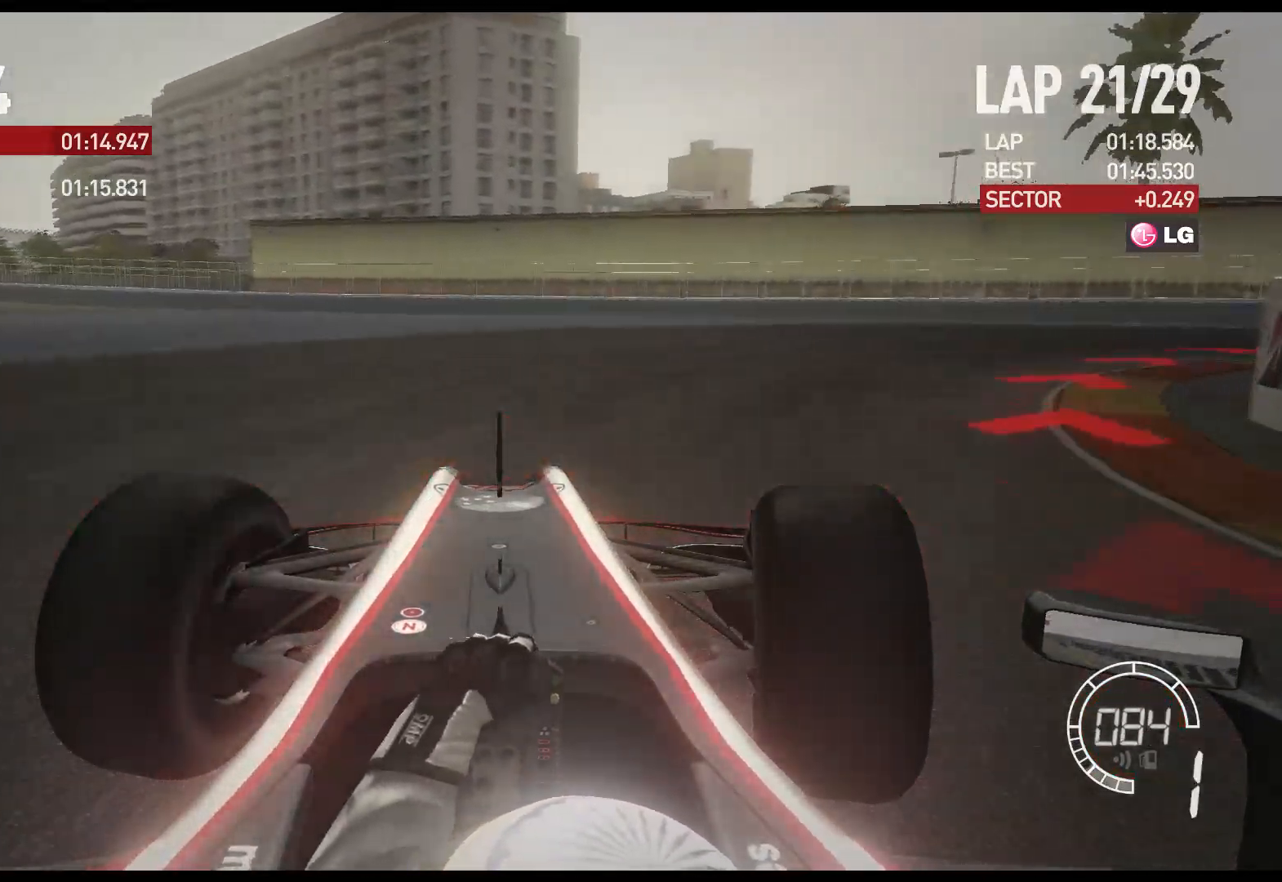
{"buttons": ["R2"], "left_stick": "right", "right_stick": "center", "events": [[50, "X", "up"], [483, "R2", "down"]]}
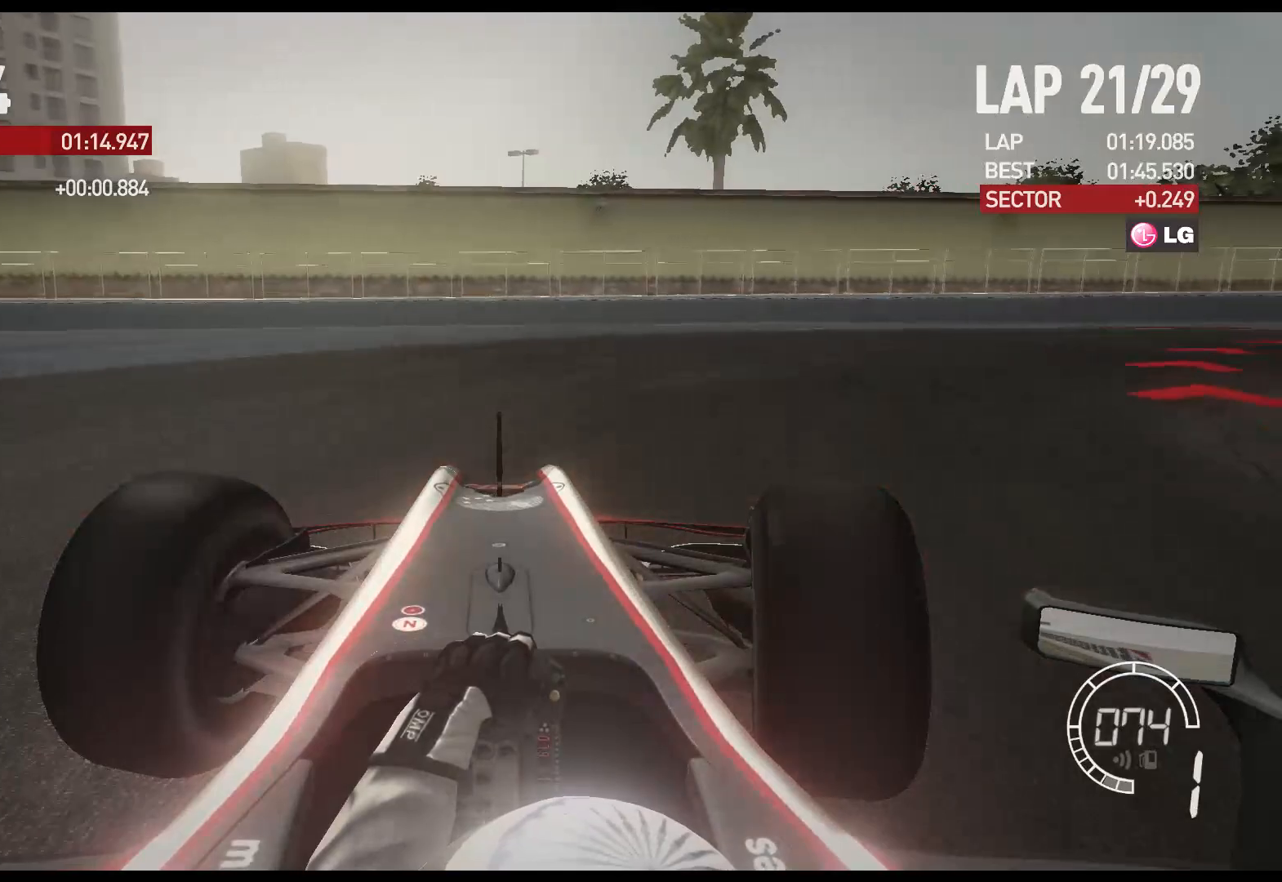
{"buttons": ["R2"], "left_stick": "right", "right_stick": "center", "events": []}
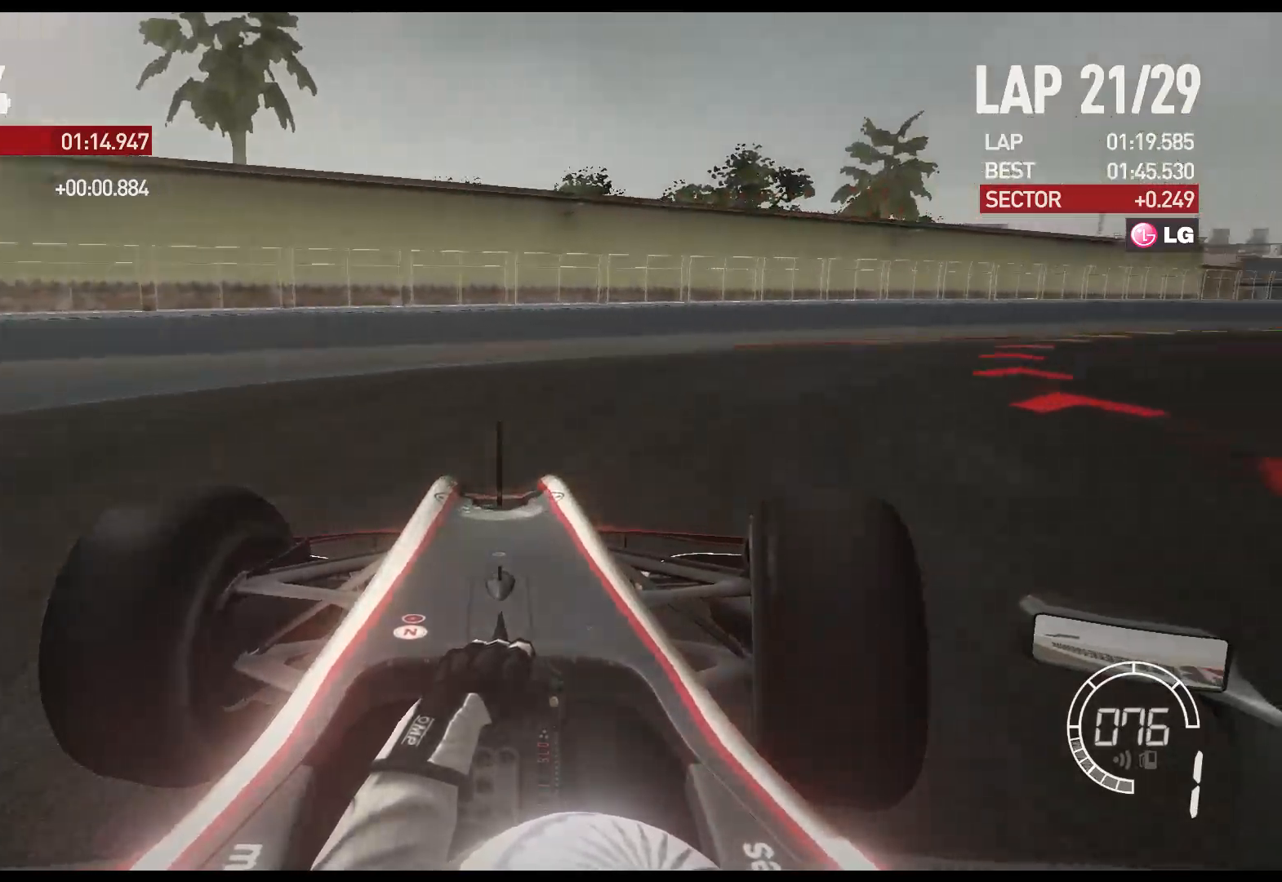
{"buttons": ["R2"], "left_stick": "right", "right_stick": "center", "events": []}
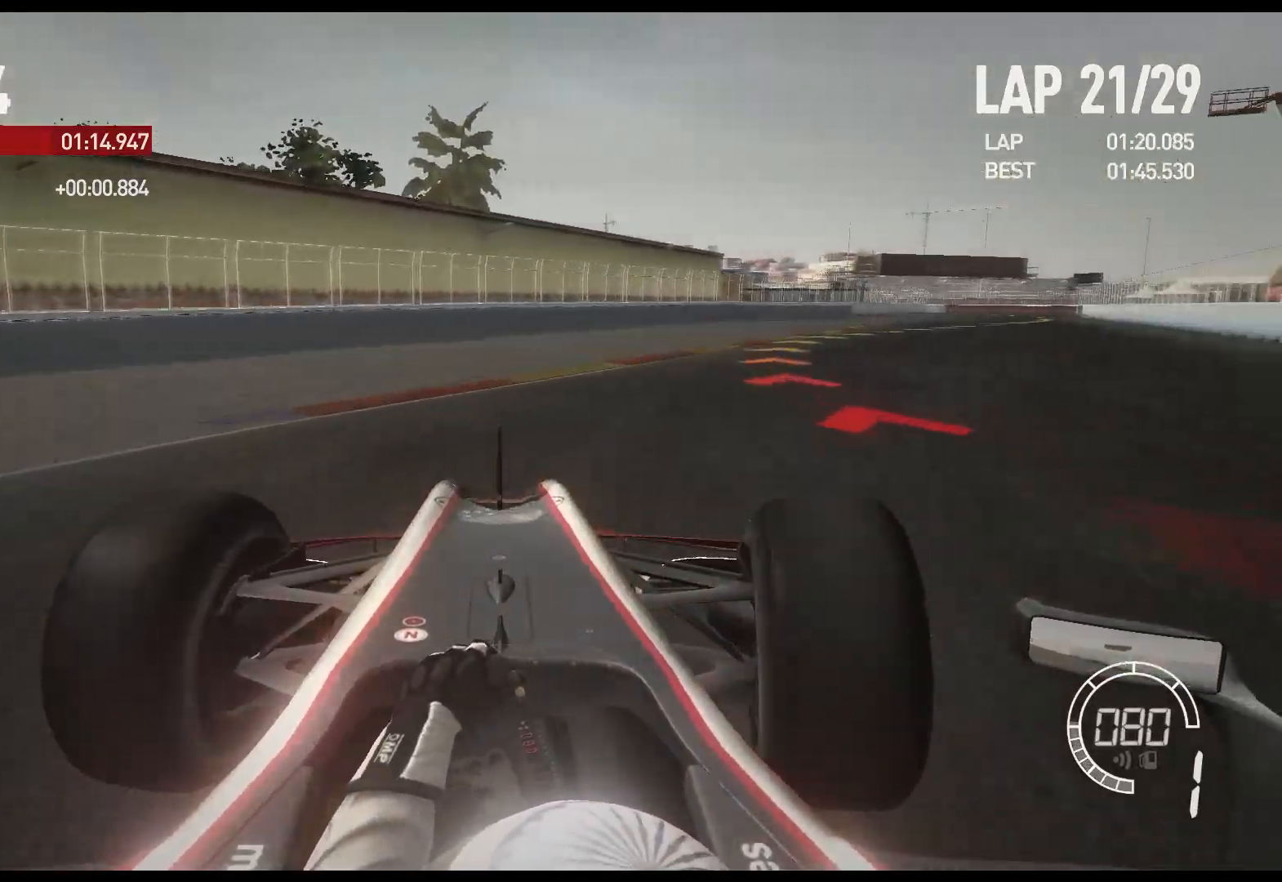
{"buttons": ["R2"], "left_stick": "right", "right_stick": "center", "events": []}
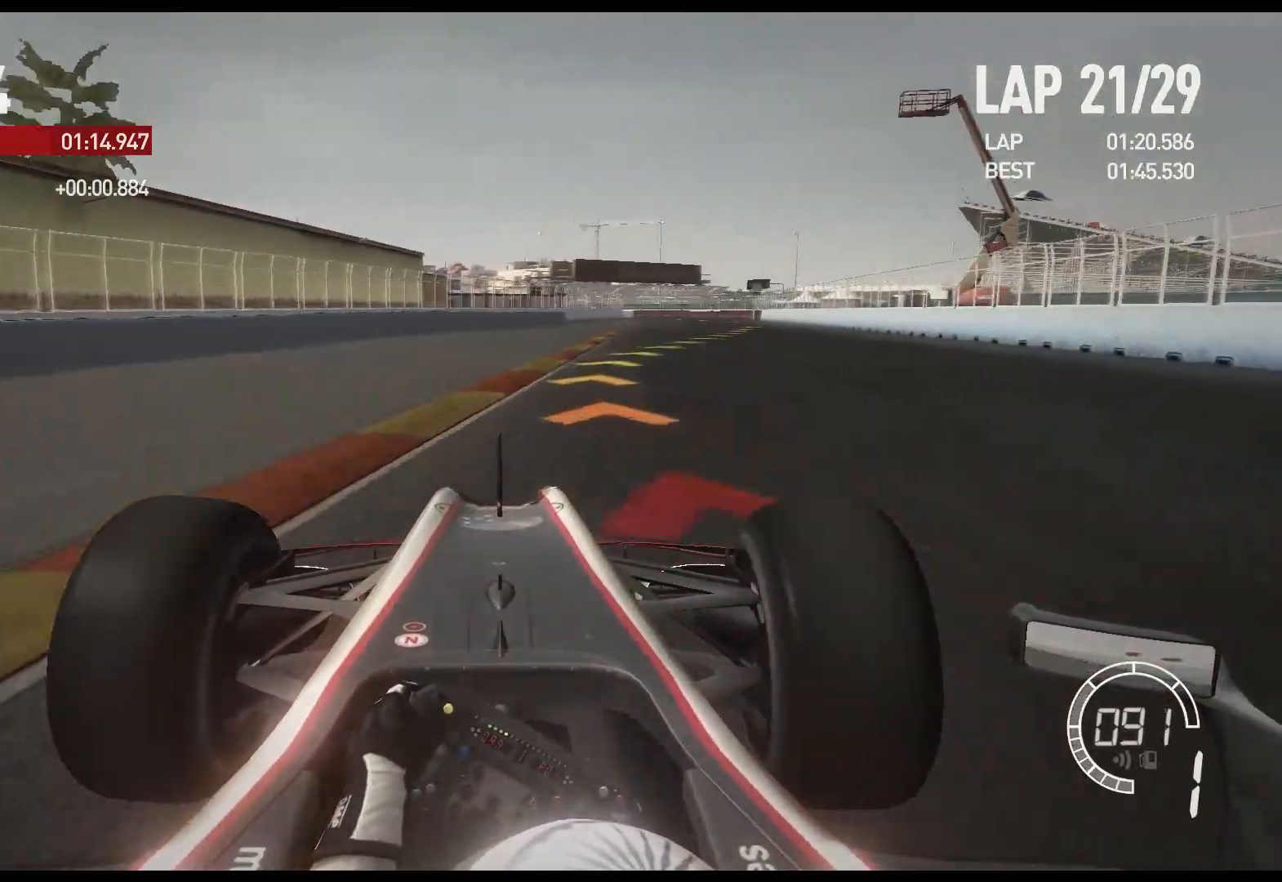
{"buttons": ["R2"], "left_stick": "right", "right_stick": "center", "events": [[267, "A", "down"], [383, "A", "up"]]}
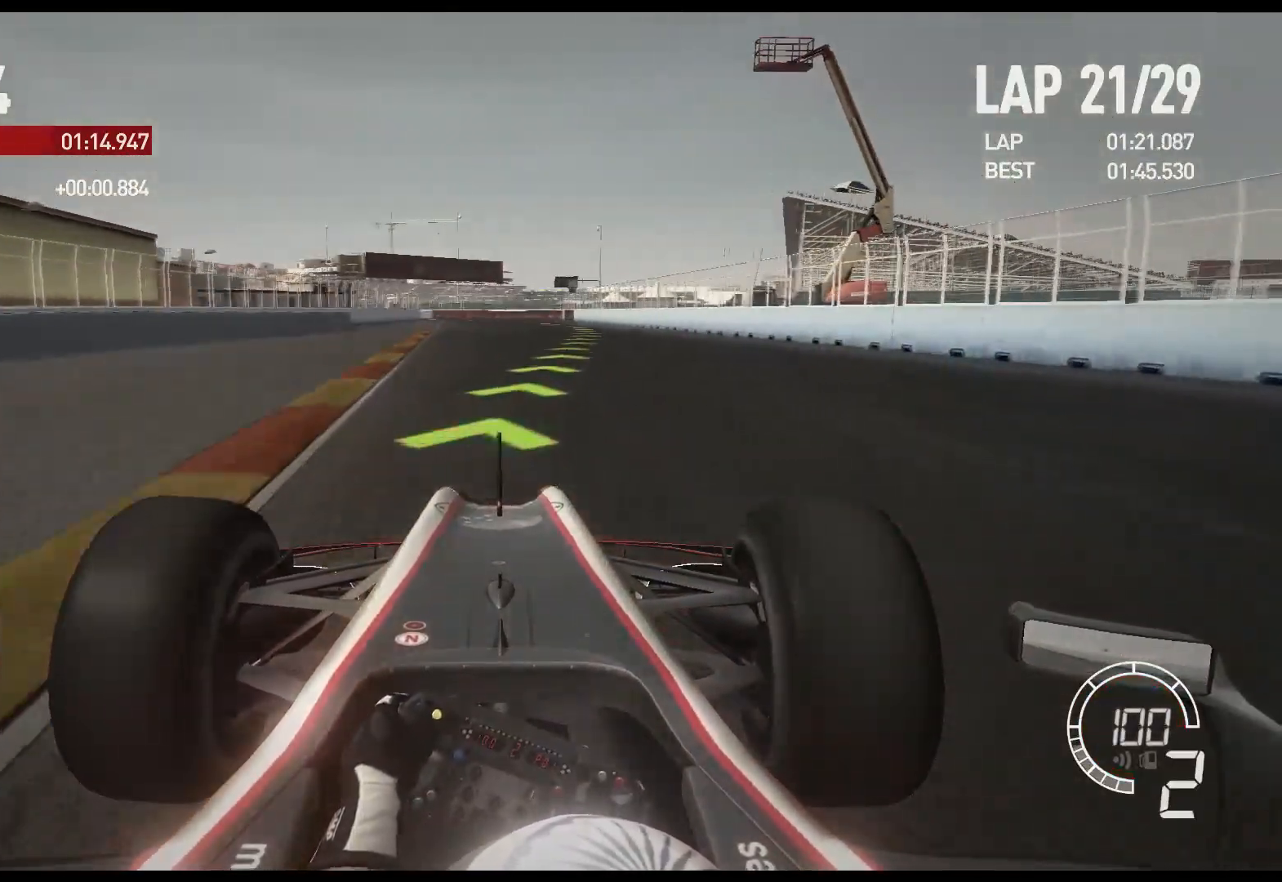
{"buttons": ["R2"], "left_stick": "center", "right_stick": "center", "events": [[350, "left_stick", "center"]]}
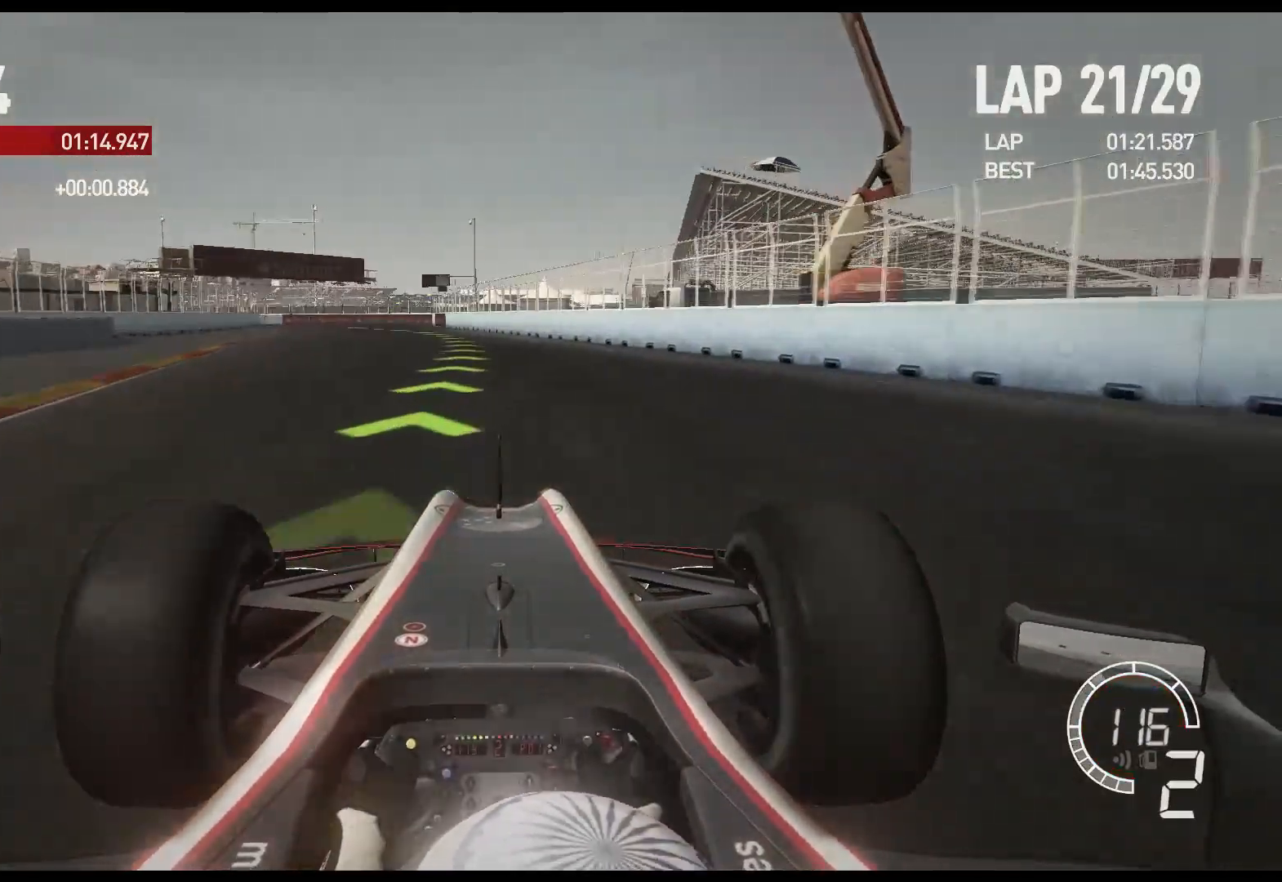
{"buttons": ["R2"], "left_stick": "left", "right_stick": "center", "events": [[317, "left_stick", "left"], [333, "A", "down"], [433, "A", "up"]]}
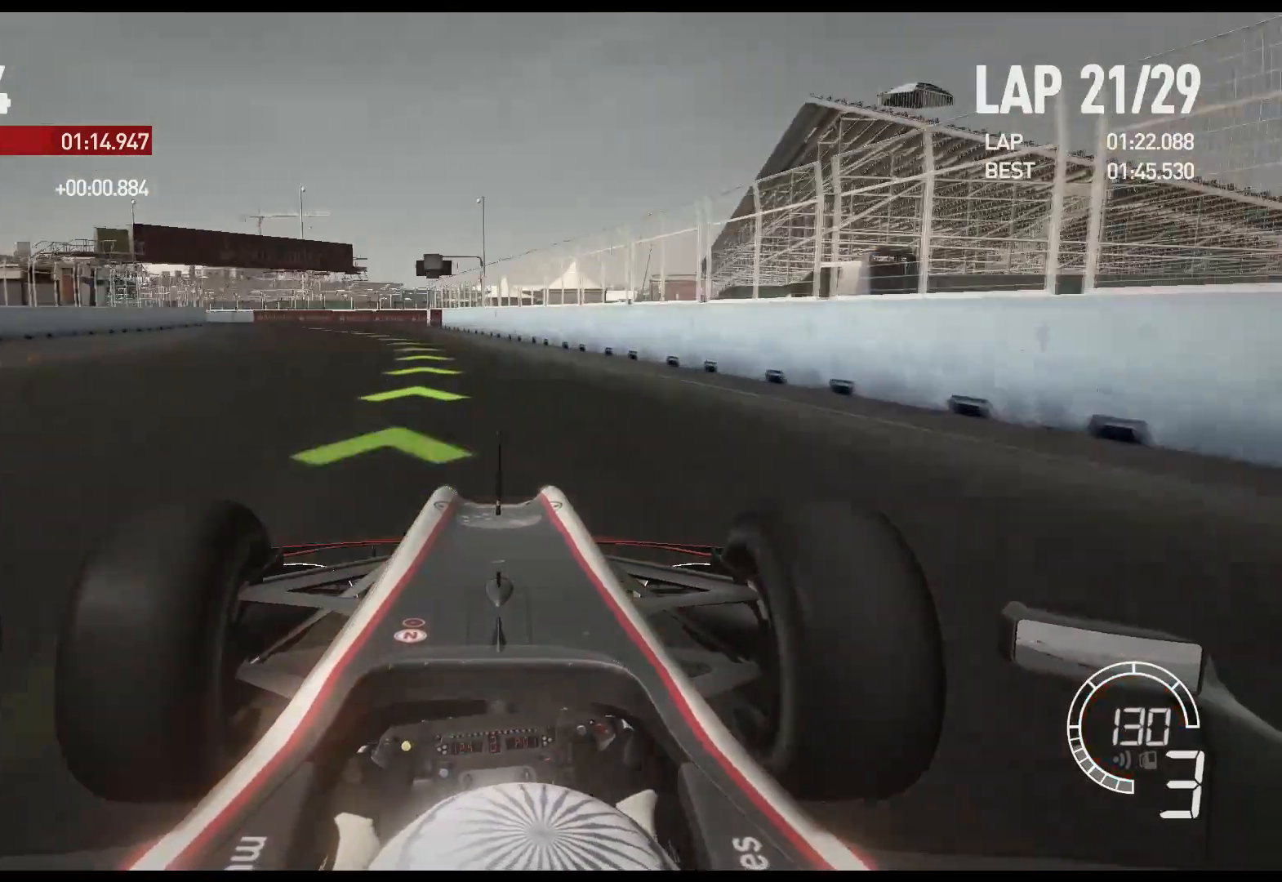
{"buttons": ["R2"], "left_stick": "left", "right_stick": "center", "events": []}
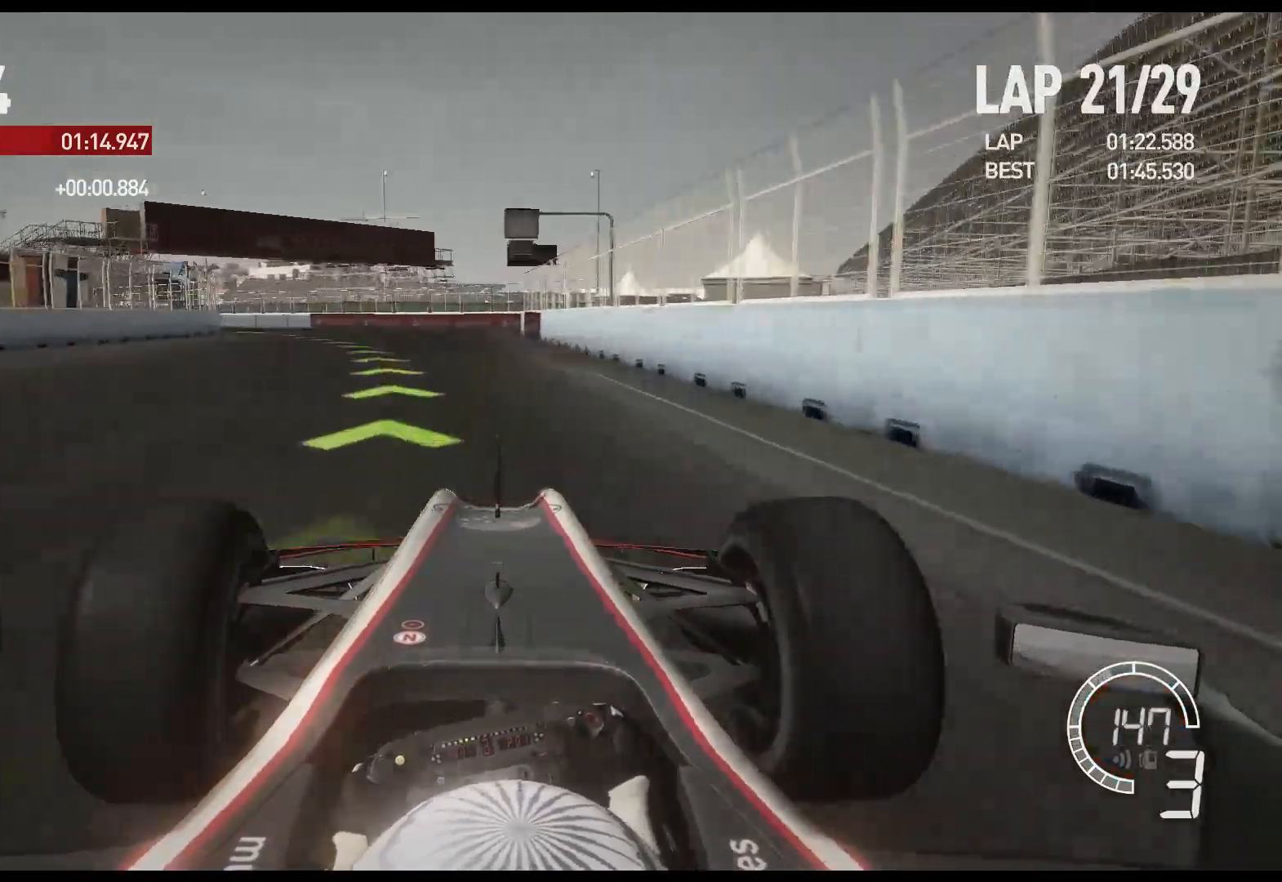
{"buttons": ["R2"], "left_stick": "left", "right_stick": "center", "events": [[267, "A", "down"], [367, "A", "up"]]}
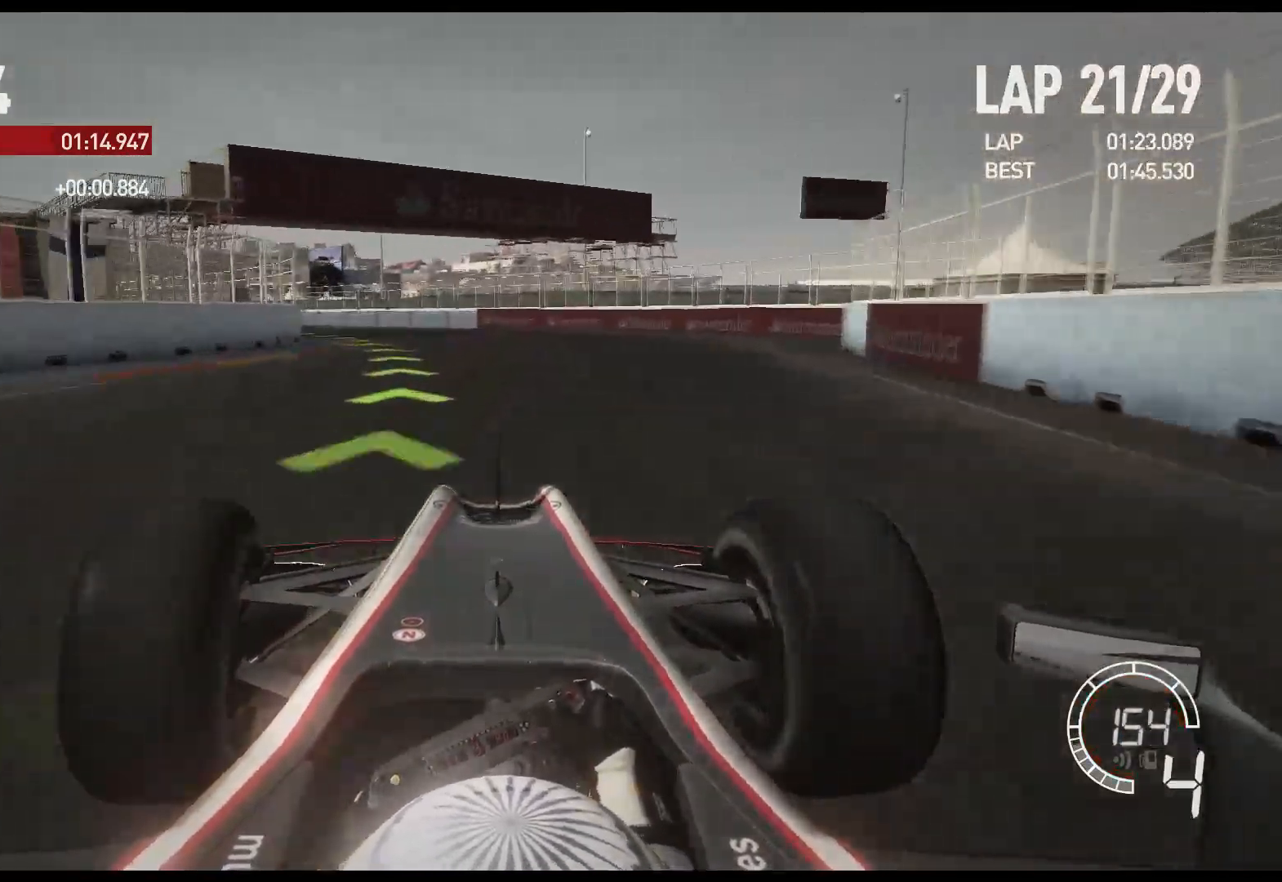
{"buttons": ["R2"], "left_stick": "left", "right_stick": "center", "events": []}
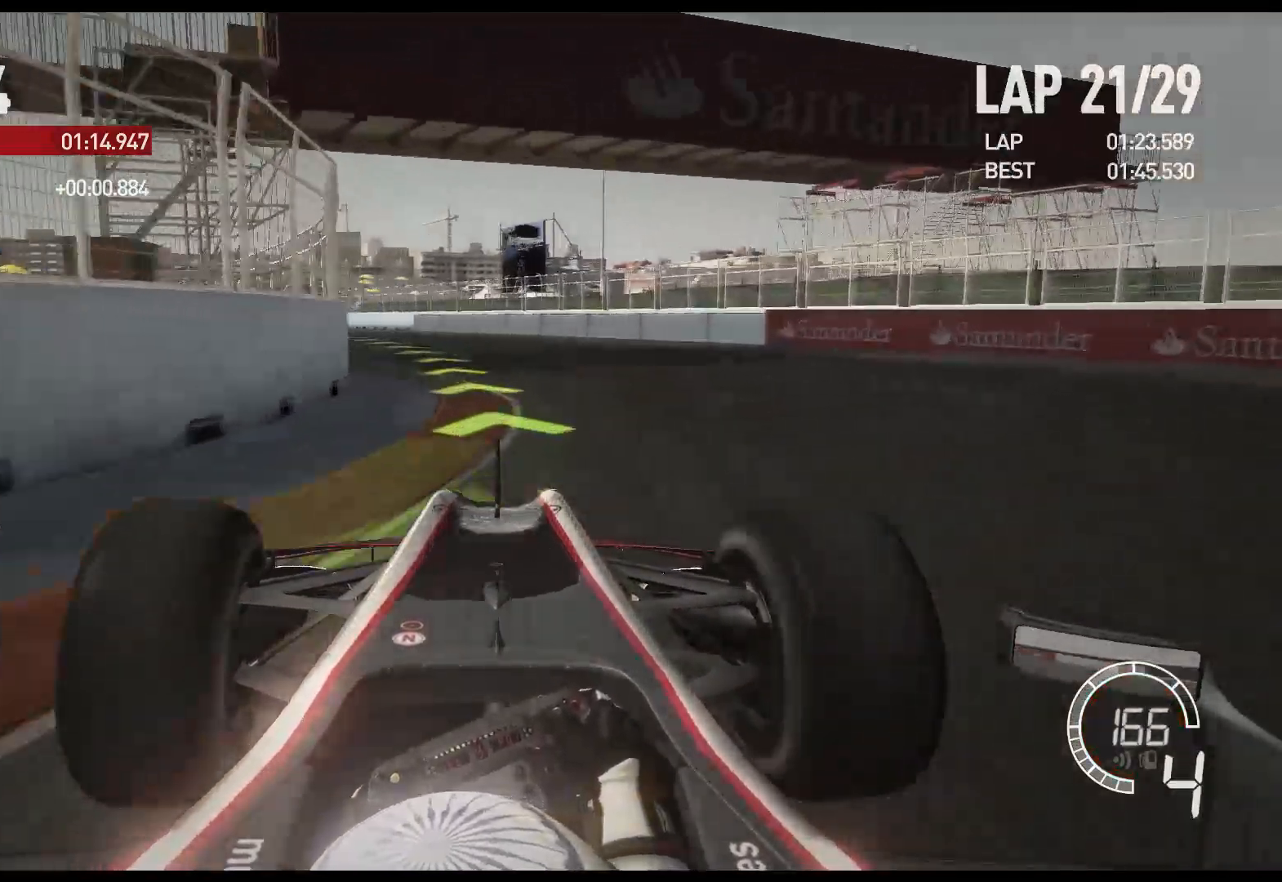
{"buttons": ["R2"], "left_stick": "left", "right_stick": "center", "events": [[350, "A", "down"], [467, "A", "up"]]}
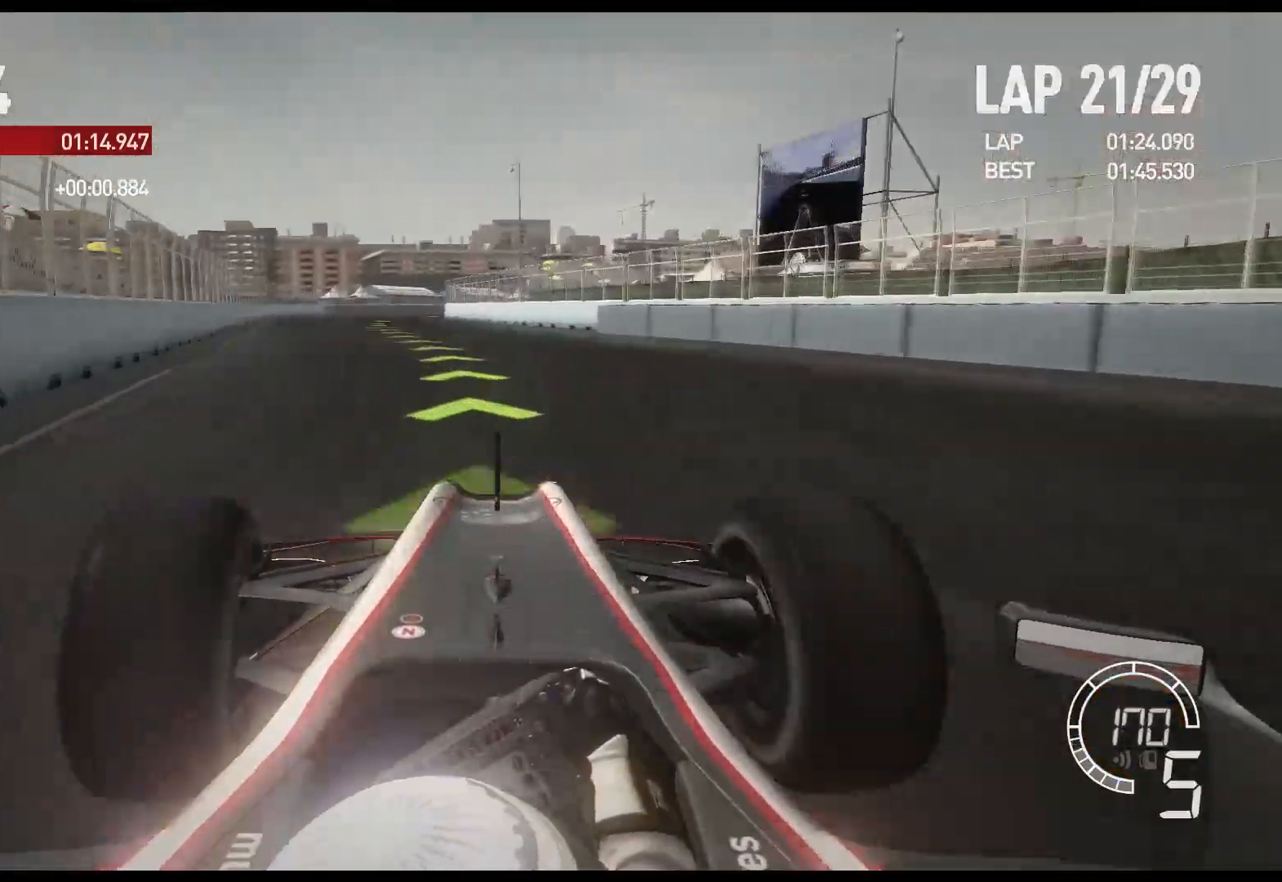
{"buttons": ["R2"], "left_stick": "center", "right_stick": "center", "events": [[400, "left_stick", "center"]]}
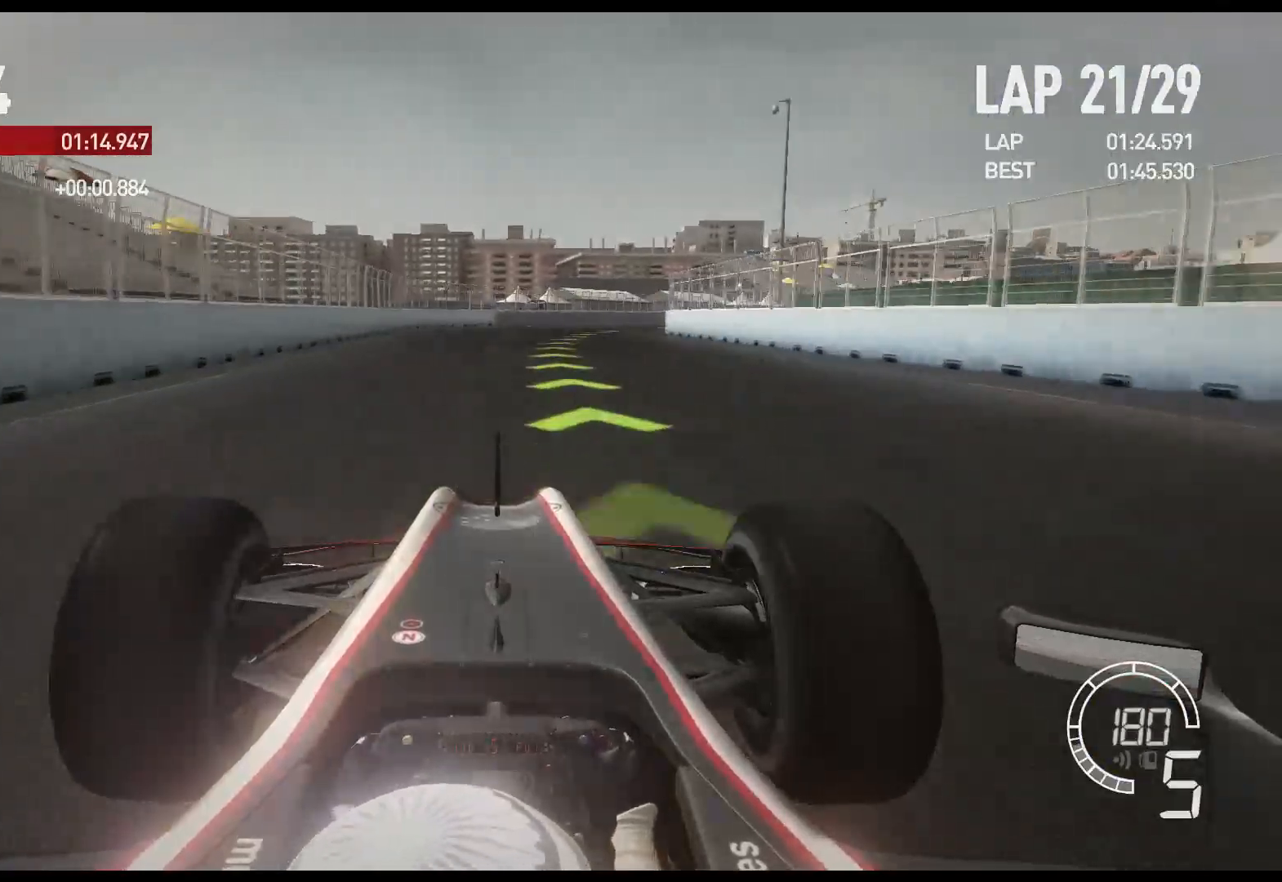
{"buttons": ["R2"], "left_stick": "right", "right_stick": "center", "events": [[67, "left_stick", "right"]]}
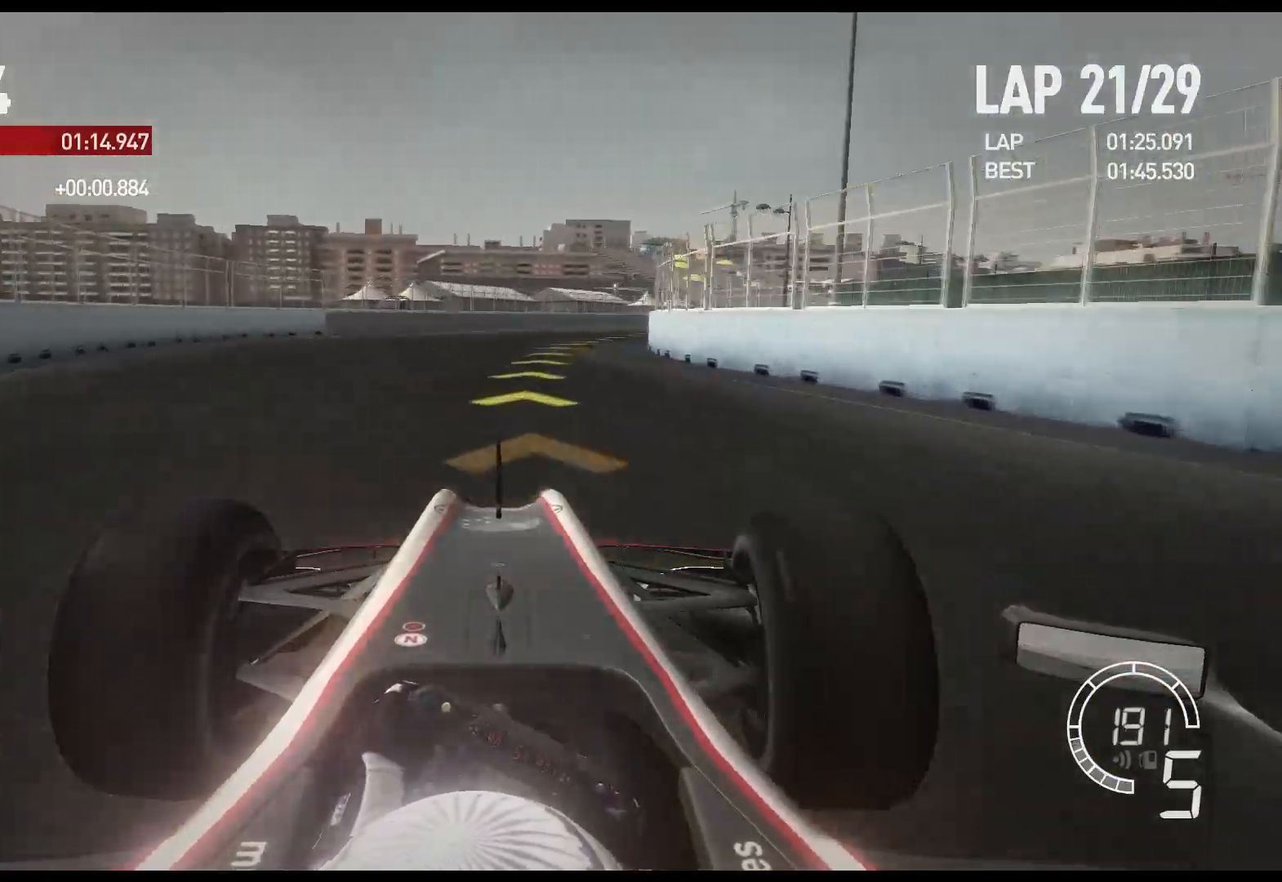
{"buttons": ["R2"], "left_stick": "right", "right_stick": "center", "events": []}
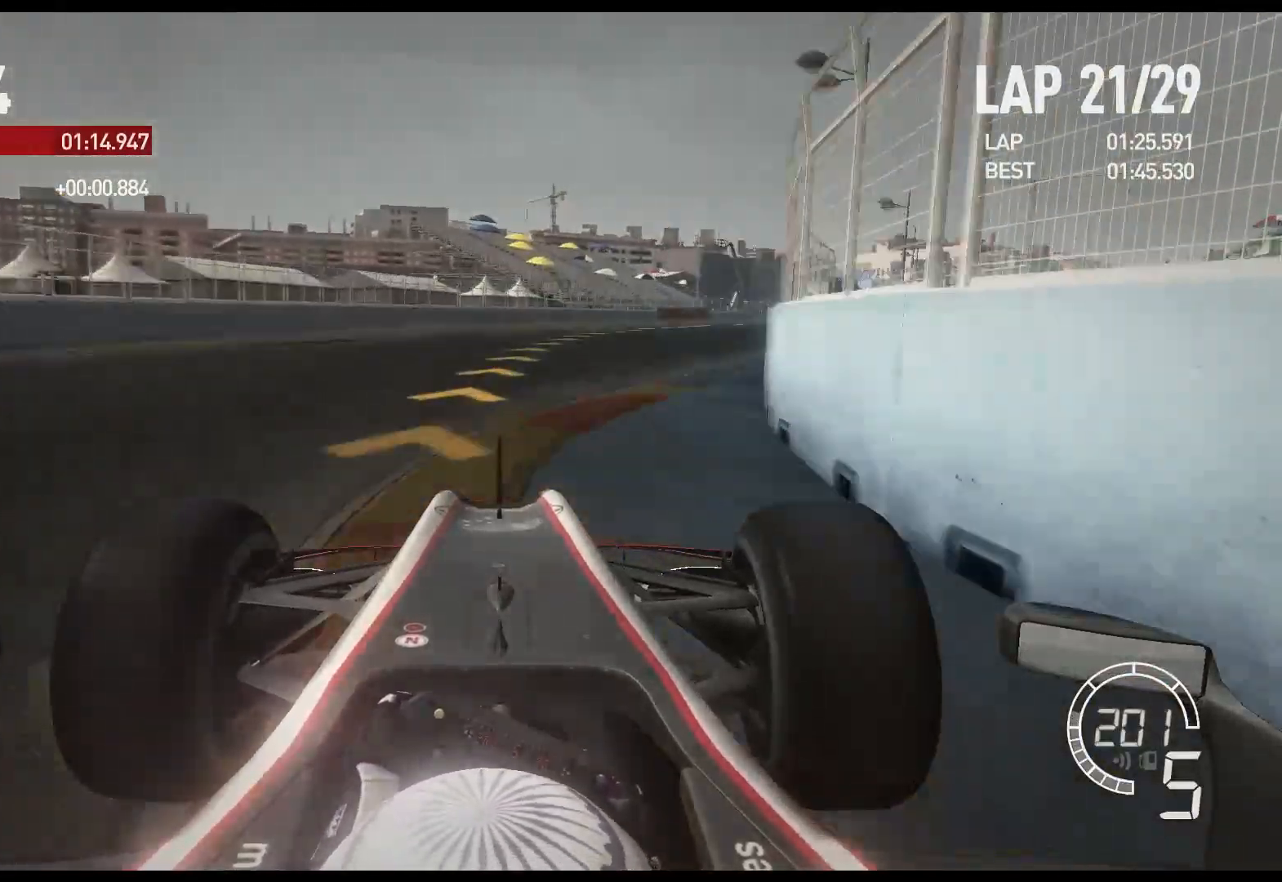
{"buttons": ["R2"], "left_stick": "right", "right_stick": "center", "events": []}
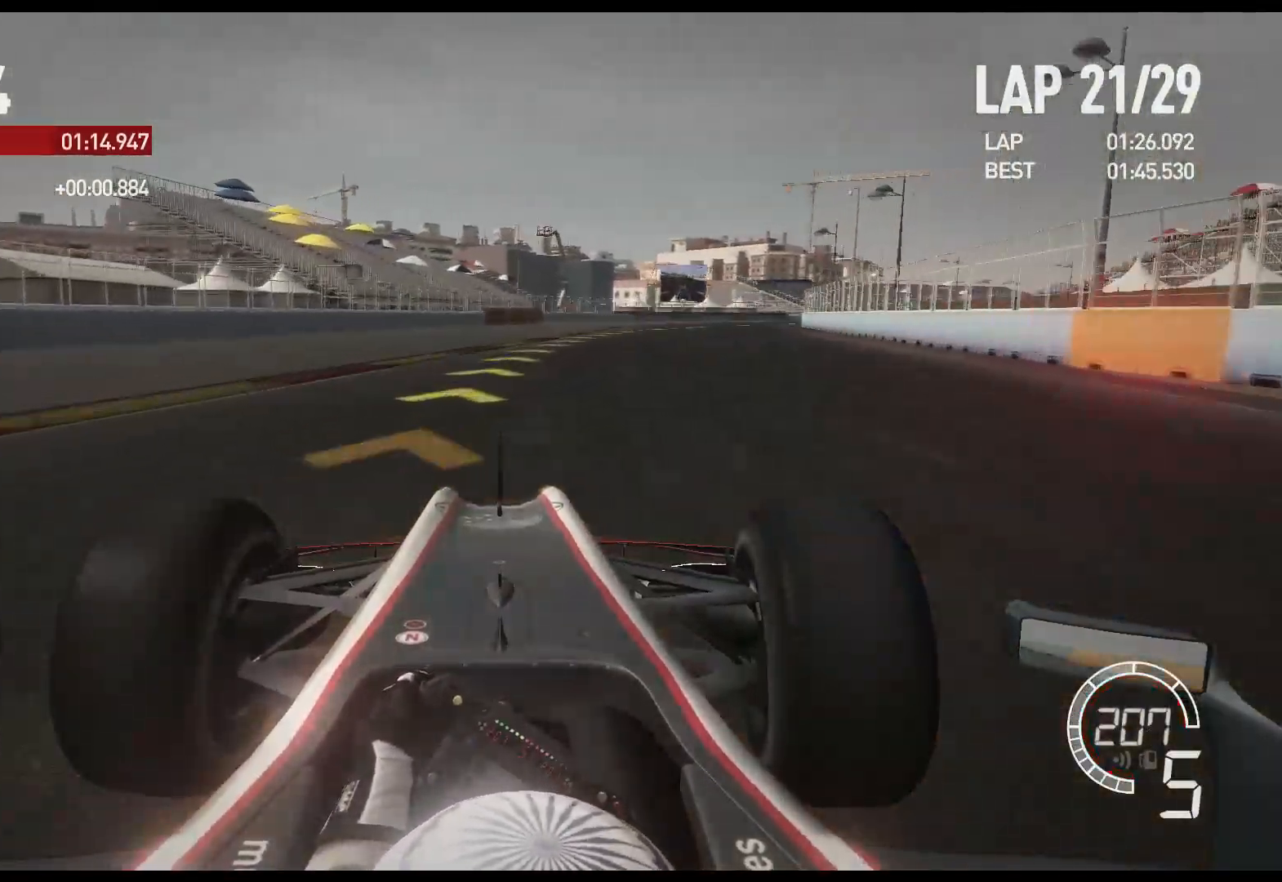
{"buttons": ["R2"], "left_stick": "right", "right_stick": "center", "events": []}
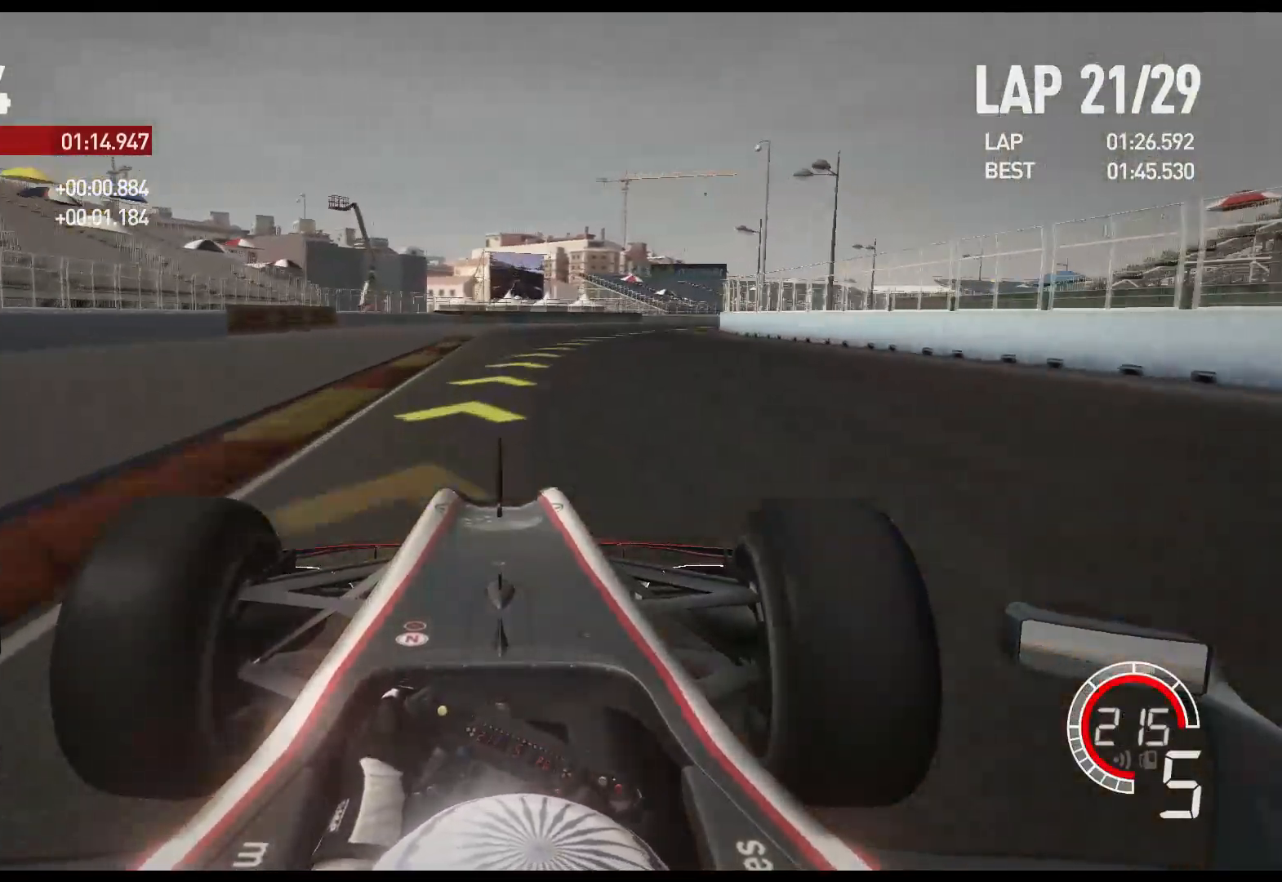
{"buttons": ["R2"], "left_stick": "right", "right_stick": "center", "events": [[167, "A", "down"], [300, "A", "up"]]}
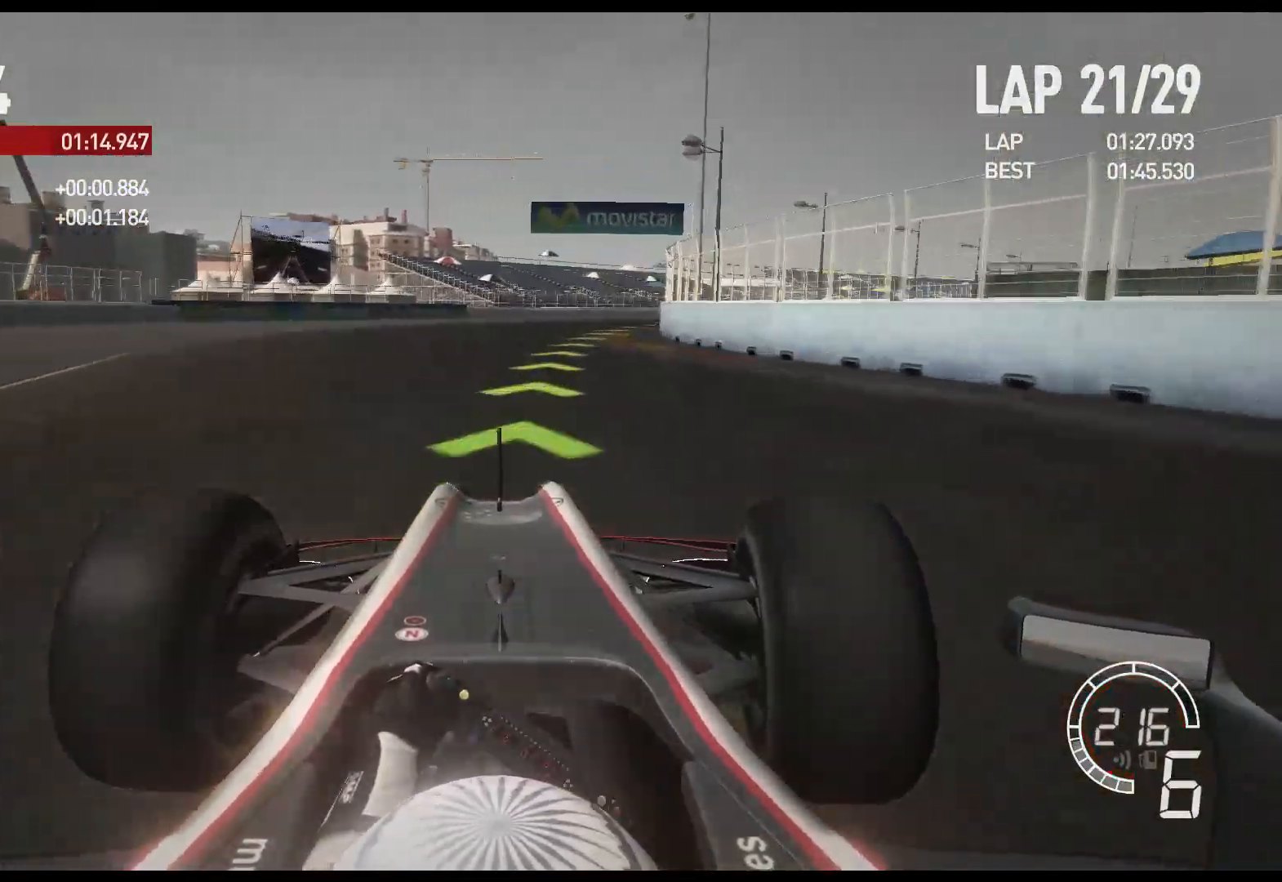
{"buttons": ["R2"], "left_stick": "right", "right_stick": "center", "events": []}